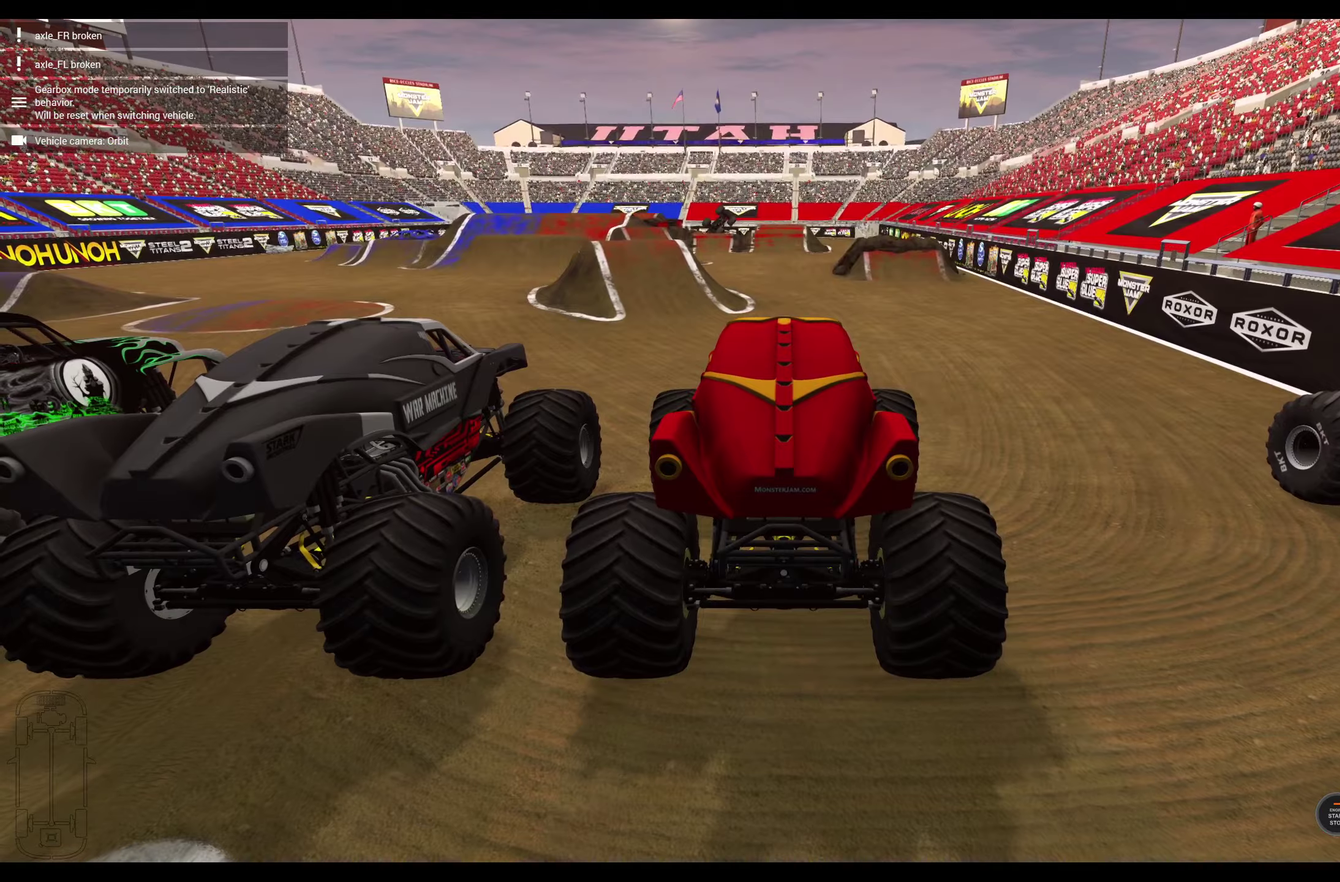
Gameplay with a controller (Xbox layout); each line is a JSON object with the inputs held at the frame after it (dt_ms = milliseconds from this image to that frame). "events" lists button and stick changes between this image and that frame as [ms after this image, input, new state], when the widget could be followed in between.
{"dt_ms": 300, "buttons": ["A"], "left_stick": "center", "right_stick": "center", "events": [[283, "A", "down"]]}
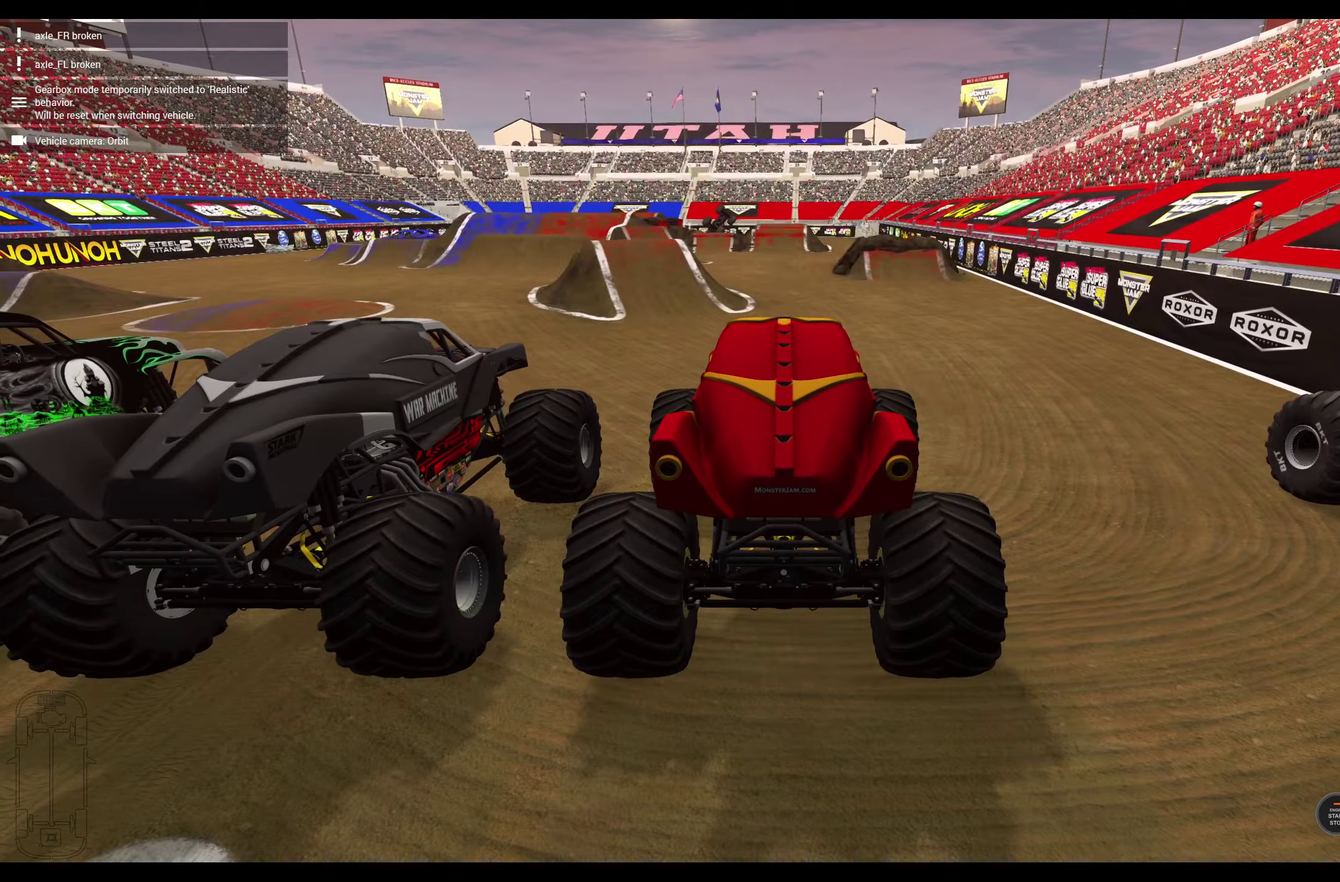
{"dt_ms": 500, "buttons": ["R2"], "left_stick": "center", "right_stick": "center", "events": [[50, "R2", "down"], [116, "A", "up"]]}
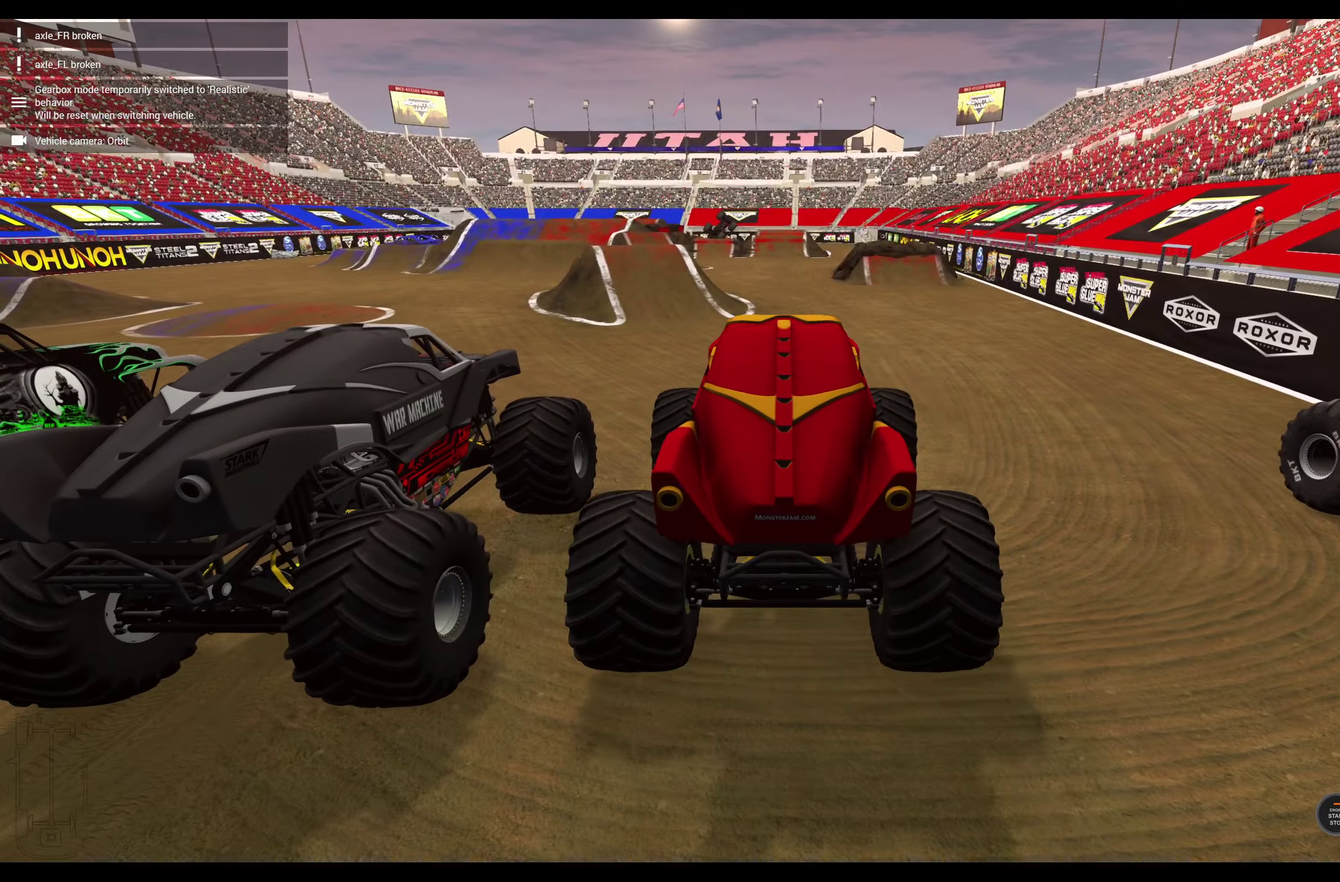
{"dt_ms": 500, "buttons": ["R2"], "left_stick": "center", "right_stick": "down-left", "events": [[66, "right_stick", "down-left"]]}
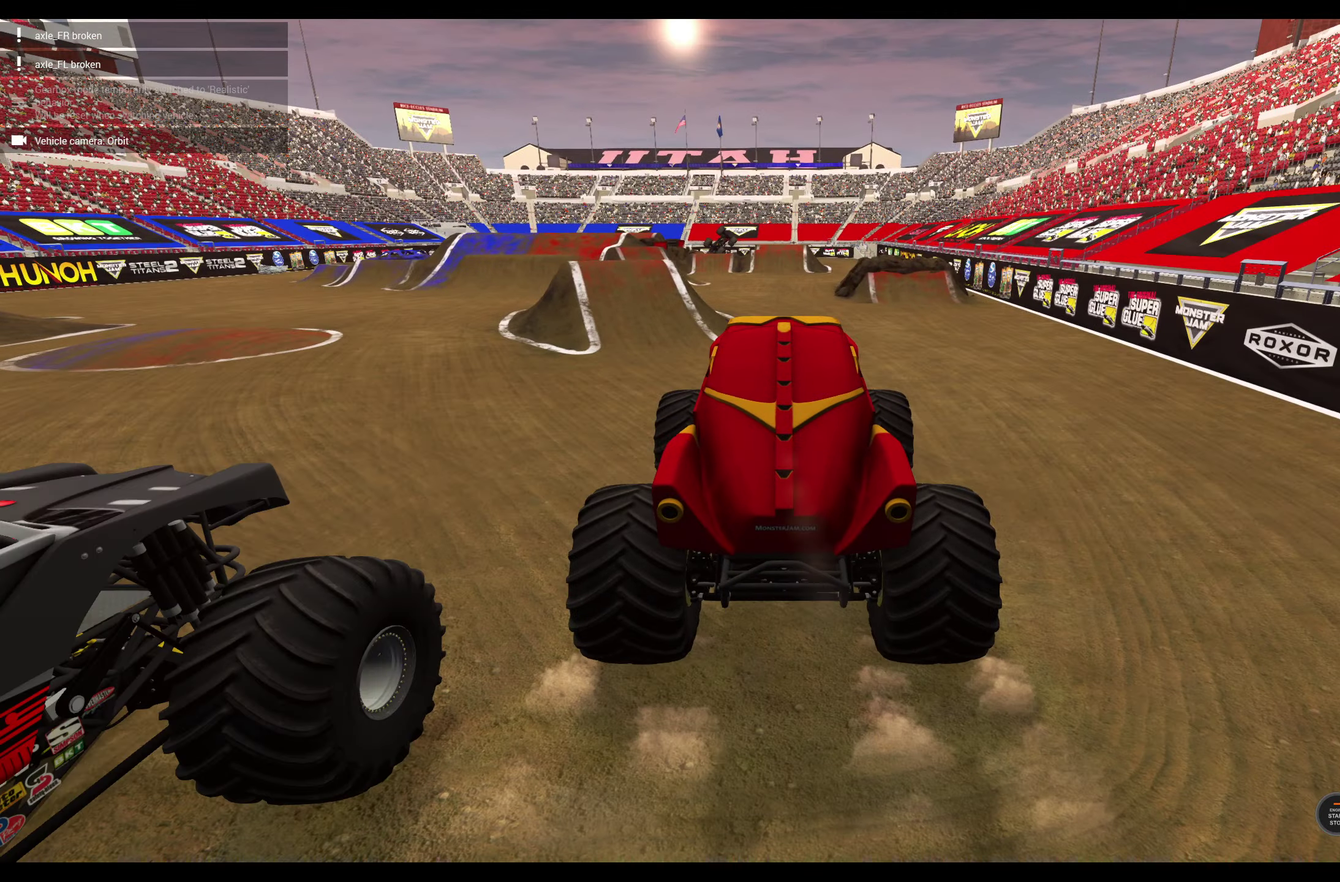
{"dt_ms": 300, "buttons": ["R2"], "left_stick": "center", "right_stick": "down", "events": [[250, "right_stick", "down"]]}
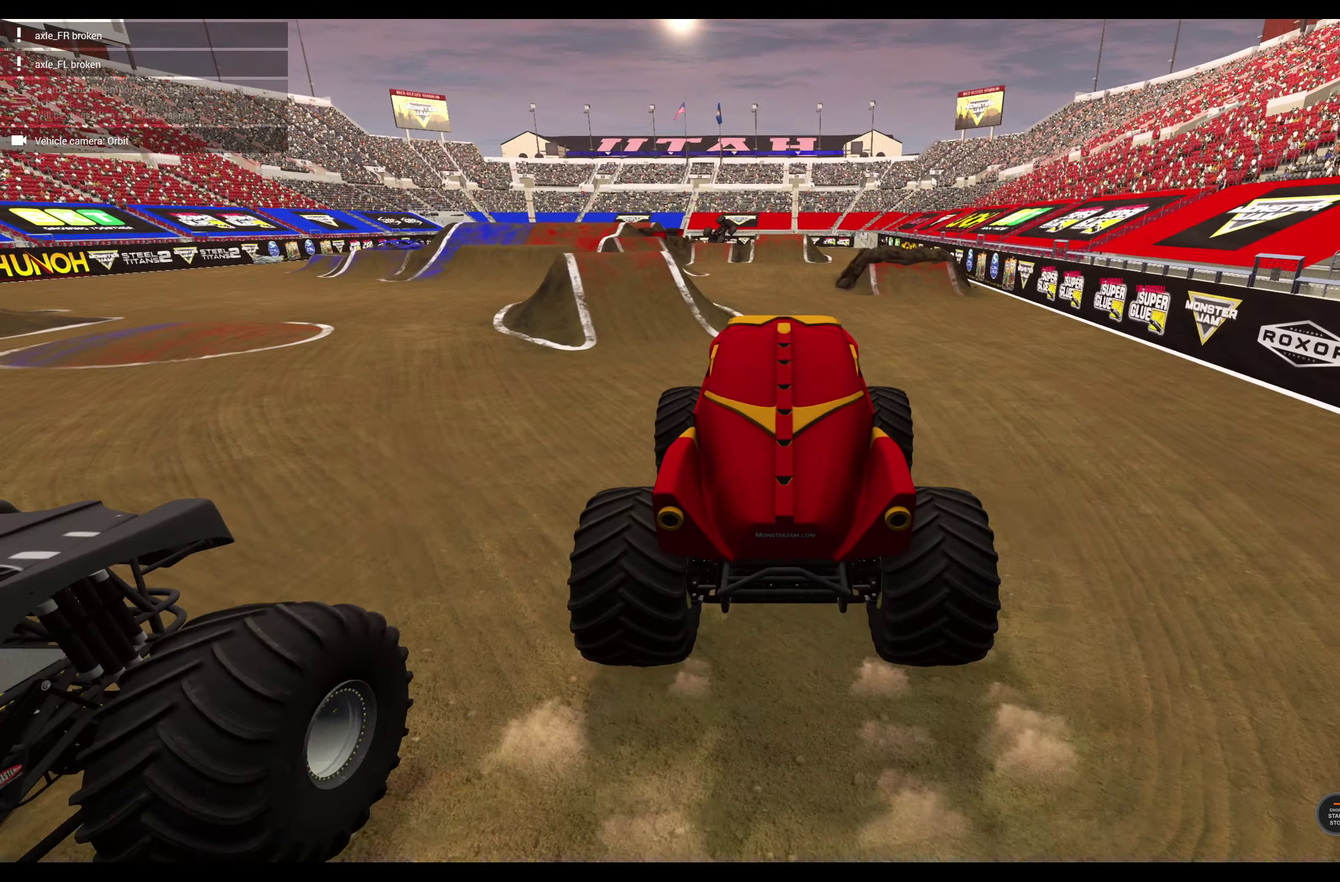
{"dt_ms": 700, "buttons": ["R2", "R3"], "left_stick": "center", "right_stick": "center"}
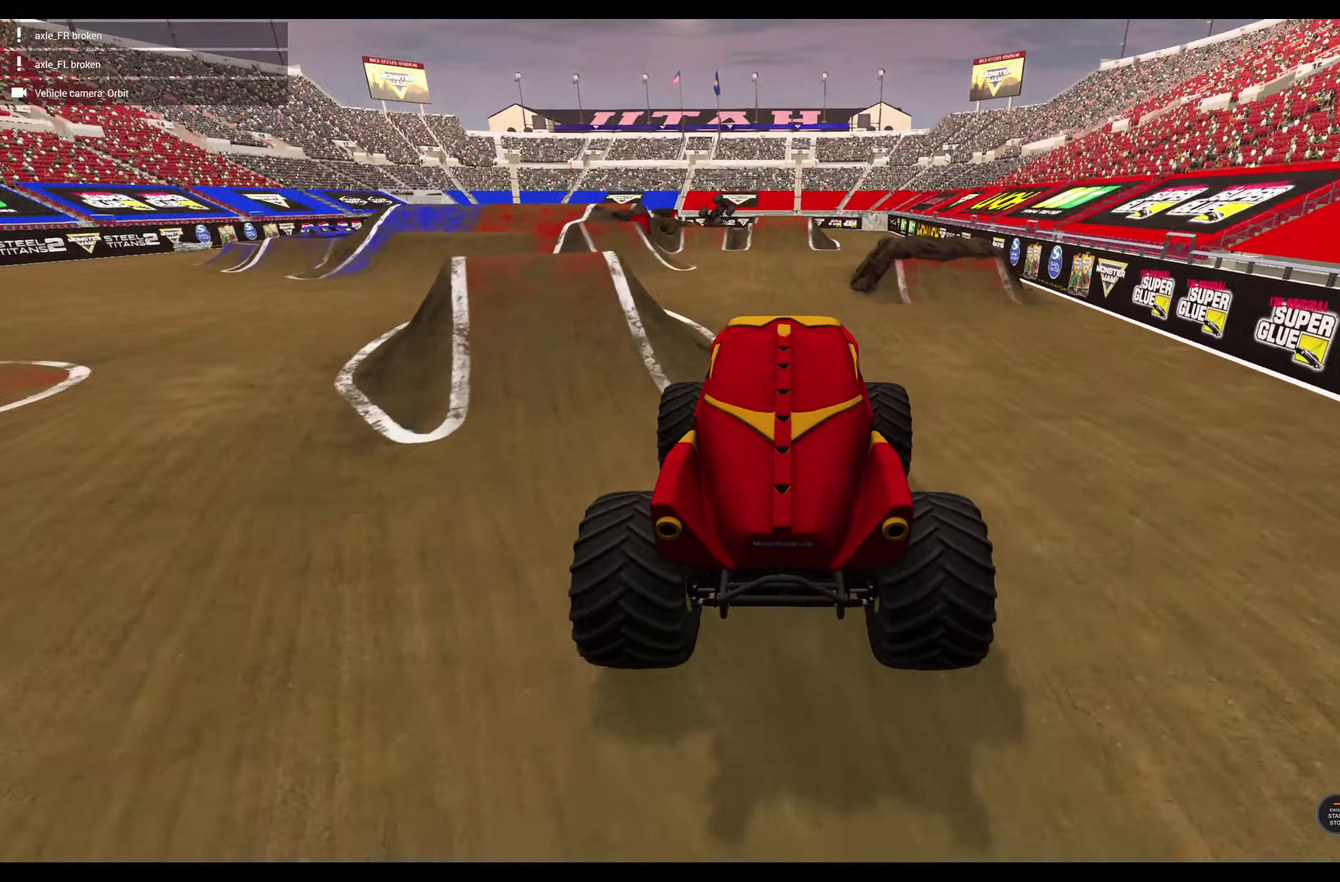
{"dt_ms": 500, "buttons": ["R2"], "left_stick": "left", "right_stick": "center", "events": [[116, "R2", "up"], [116, "R3", "up"], [383, "R2", "down"], [433, "left_stick", "left"]]}
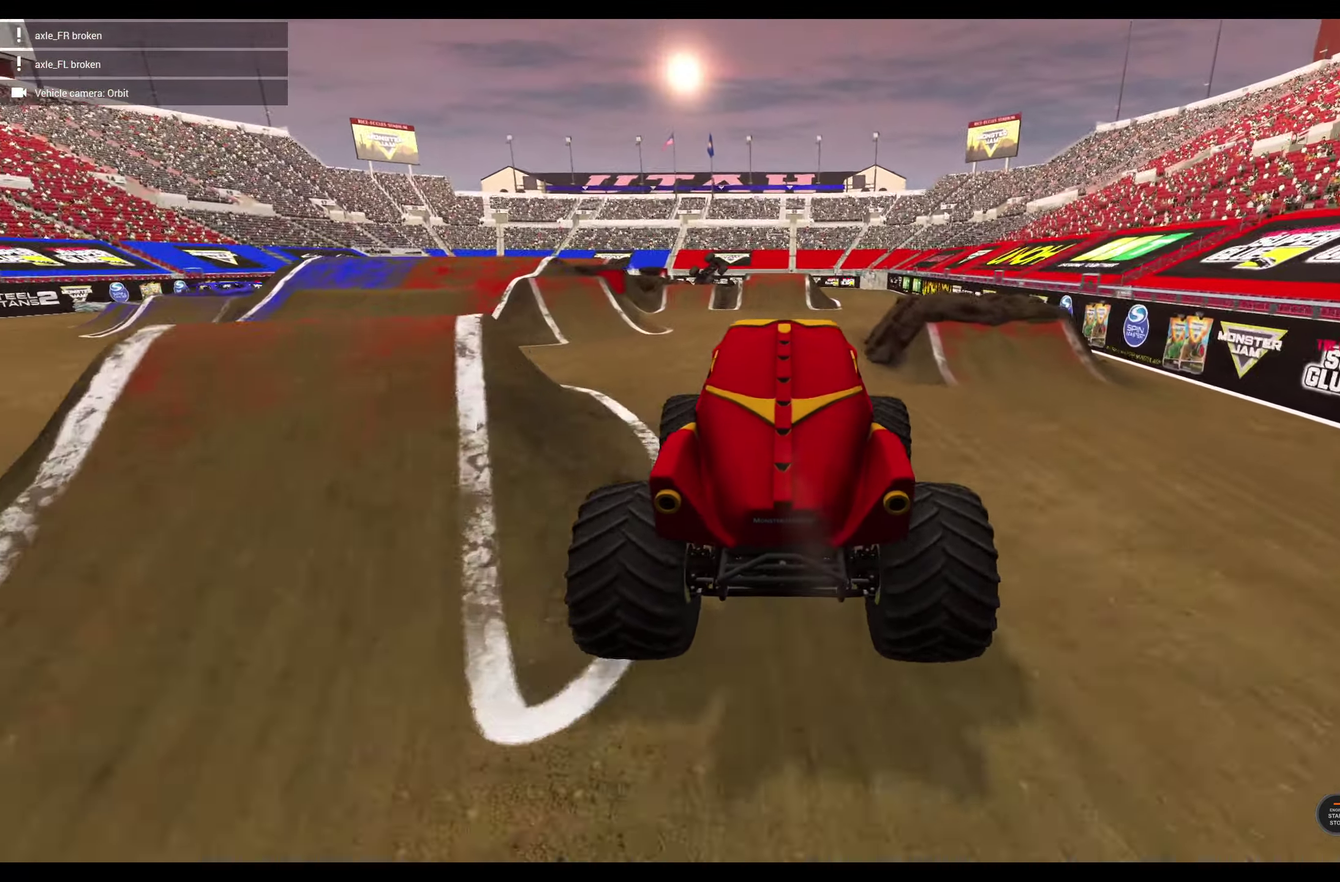
{"dt_ms": 300, "buttons": [], "left_stick": "center", "right_stick": "center", "events": [[33, "R2", "up"], [150, "left_stick", "center"]]}
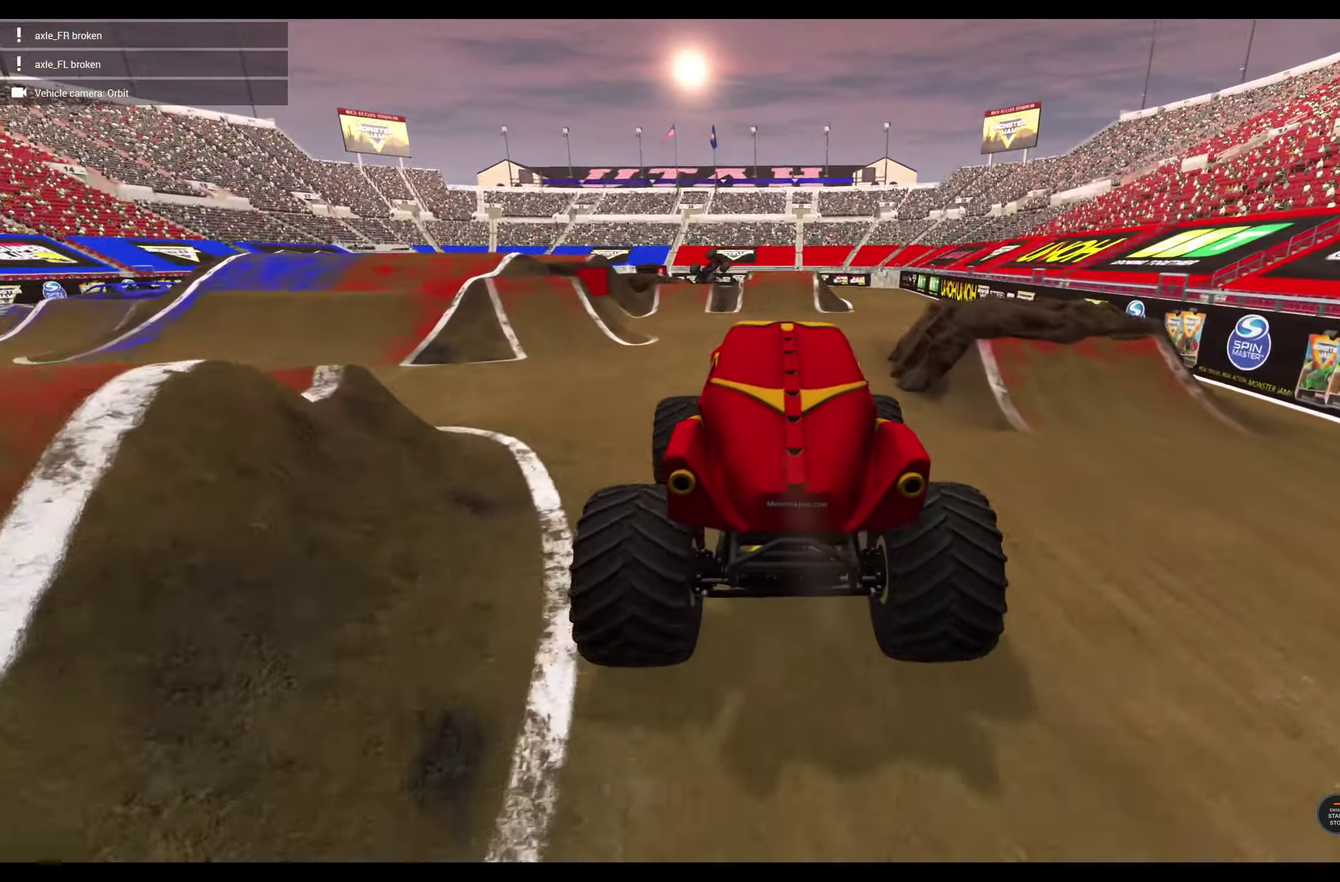
{"dt_ms": 800, "buttons": ["R2"], "left_stick": "center", "right_stick": "center", "events": [[50, "R2", "down"], [316, "left_stick", "right"], [516, "left_stick", "center"]]}
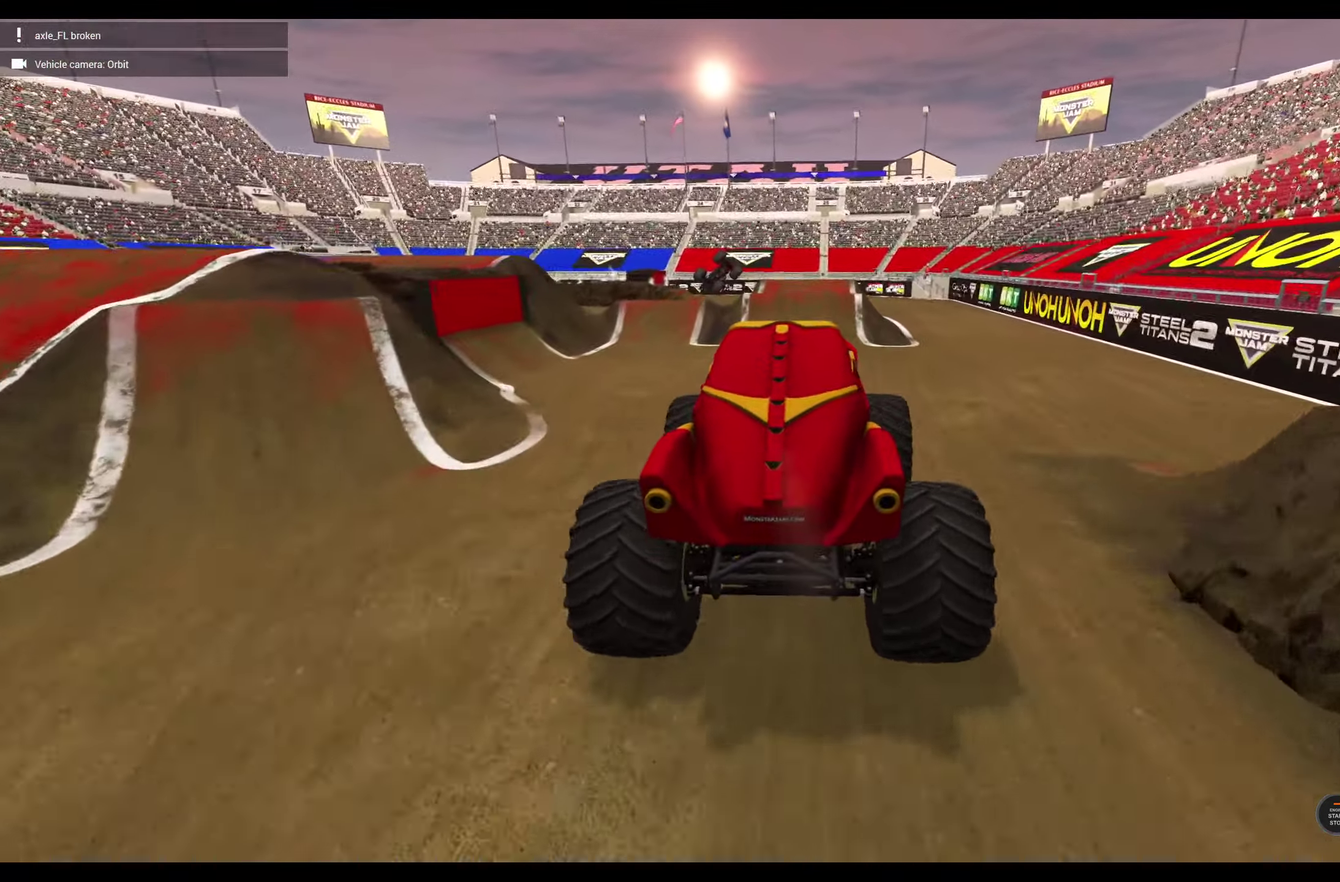
{"dt_ms": 400, "buttons": ["R2"], "left_stick": "center", "right_stick": "center", "events": [[166, "left_stick", "left"], [300, "left_stick", "center"]]}
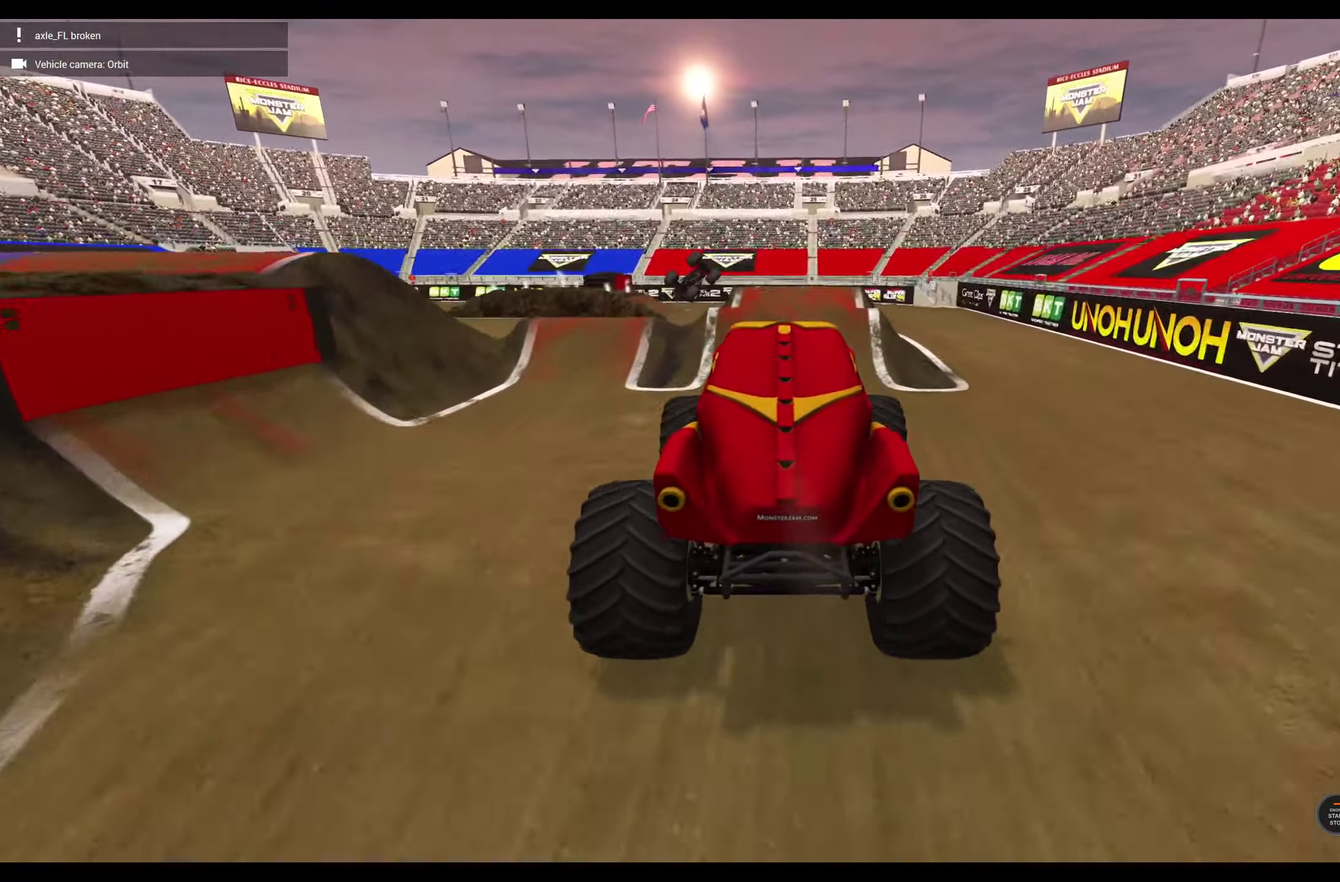
{"dt_ms": 300, "buttons": ["R2"], "left_stick": "left", "right_stick": "center", "events": [[133, "left_stick", "left"]]}
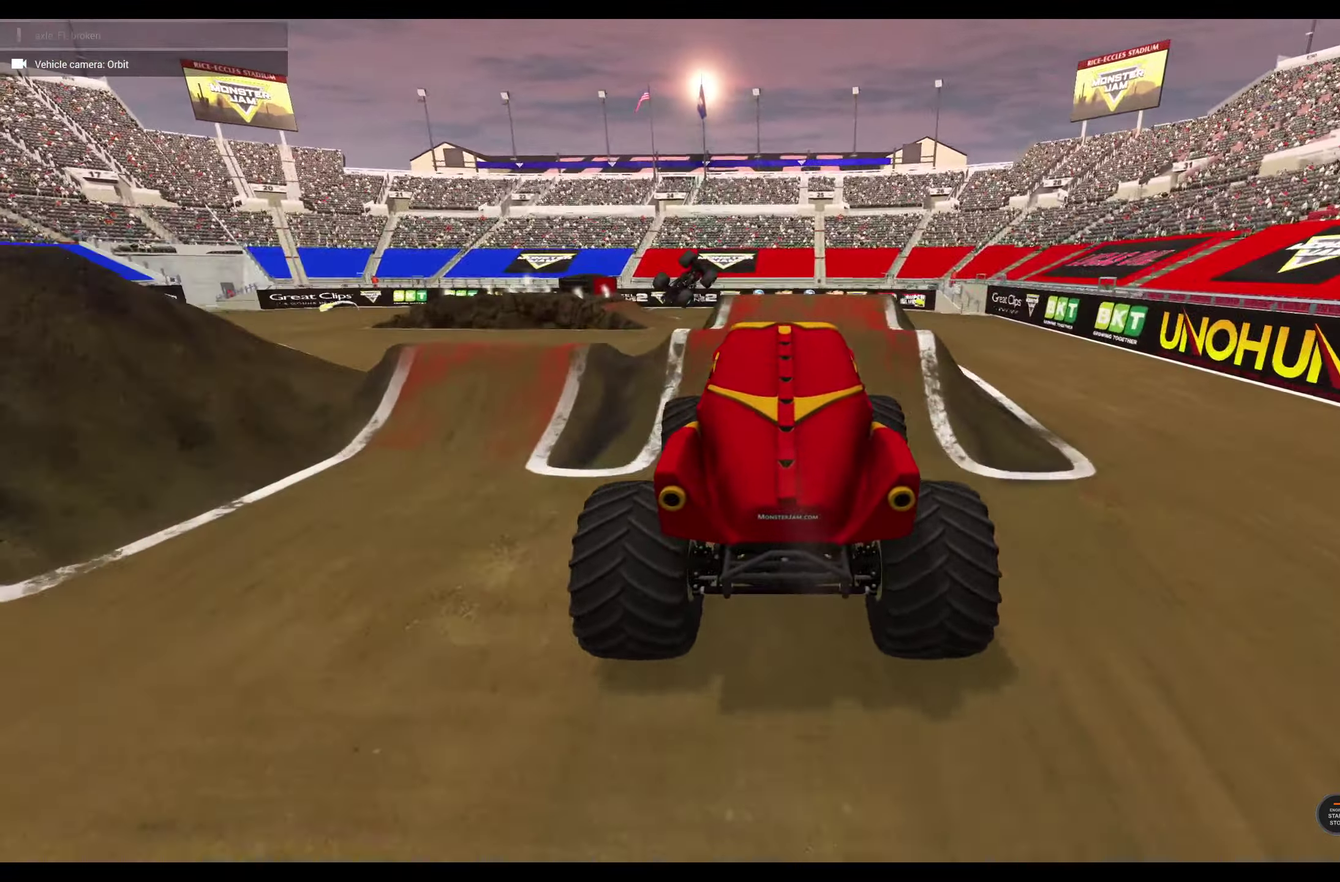
{"dt_ms": 700, "buttons": ["L2"], "left_stick": "center", "right_stick": "center", "events": [[66, "left_stick", "center"], [333, "R2", "up"], [467, "L2", "down"]]}
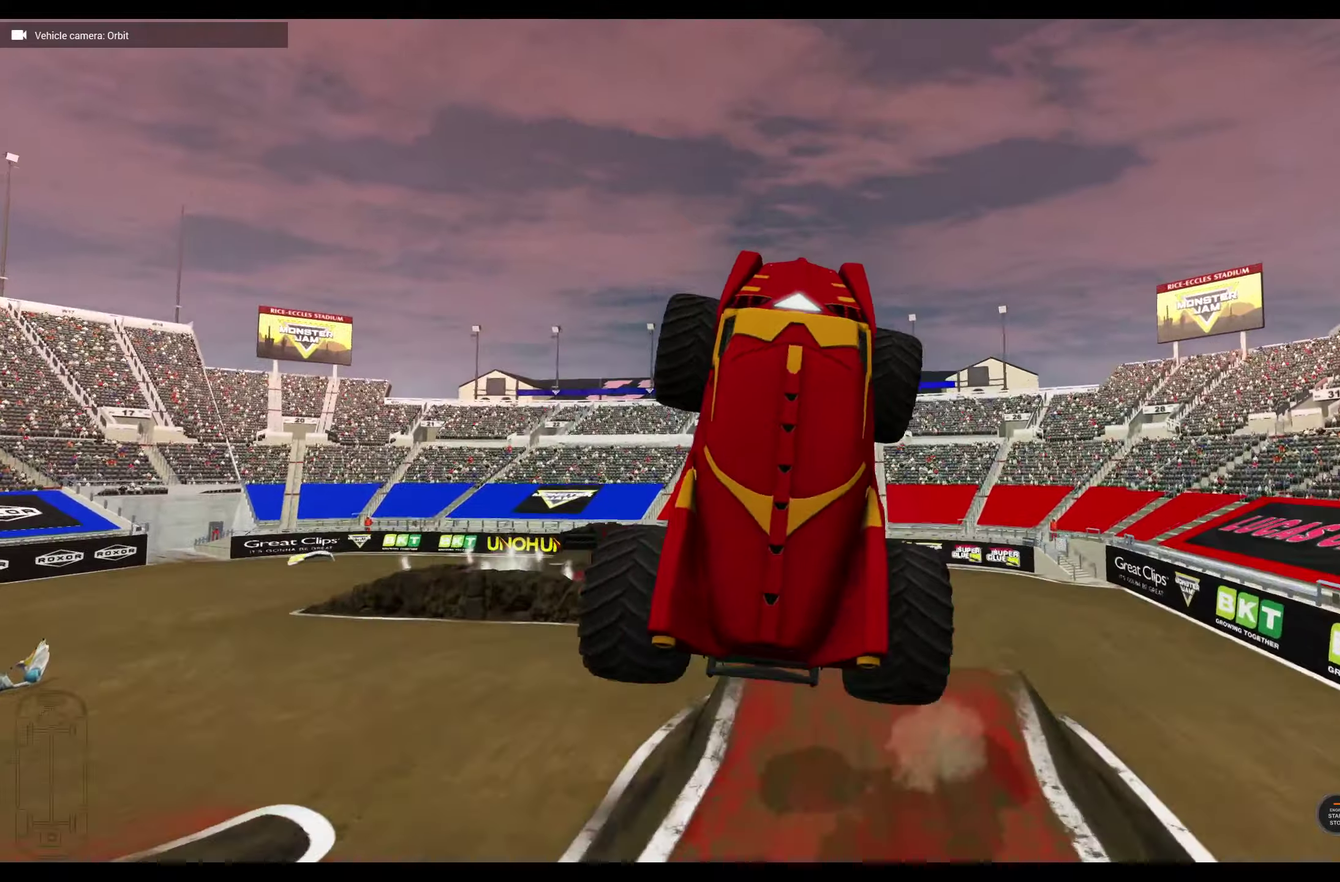
{"dt_ms": 500, "buttons": ["L2"], "left_stick": "center", "right_stick": "center", "events": []}
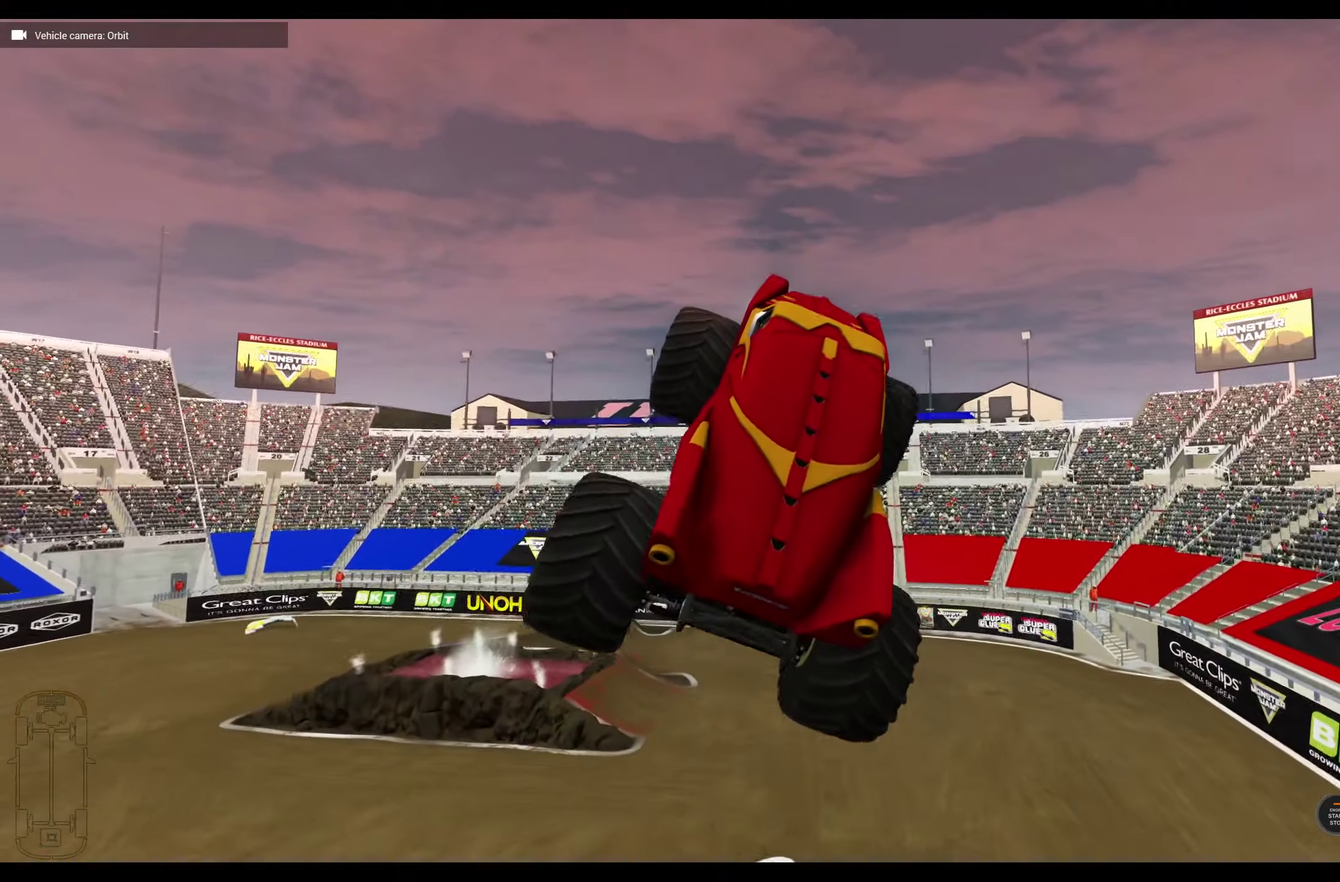
{"dt_ms": 500, "buttons": [], "left_stick": "right", "right_stick": "center", "events": [[417, "left_stick", "right"], [450, "L2", "up"]]}
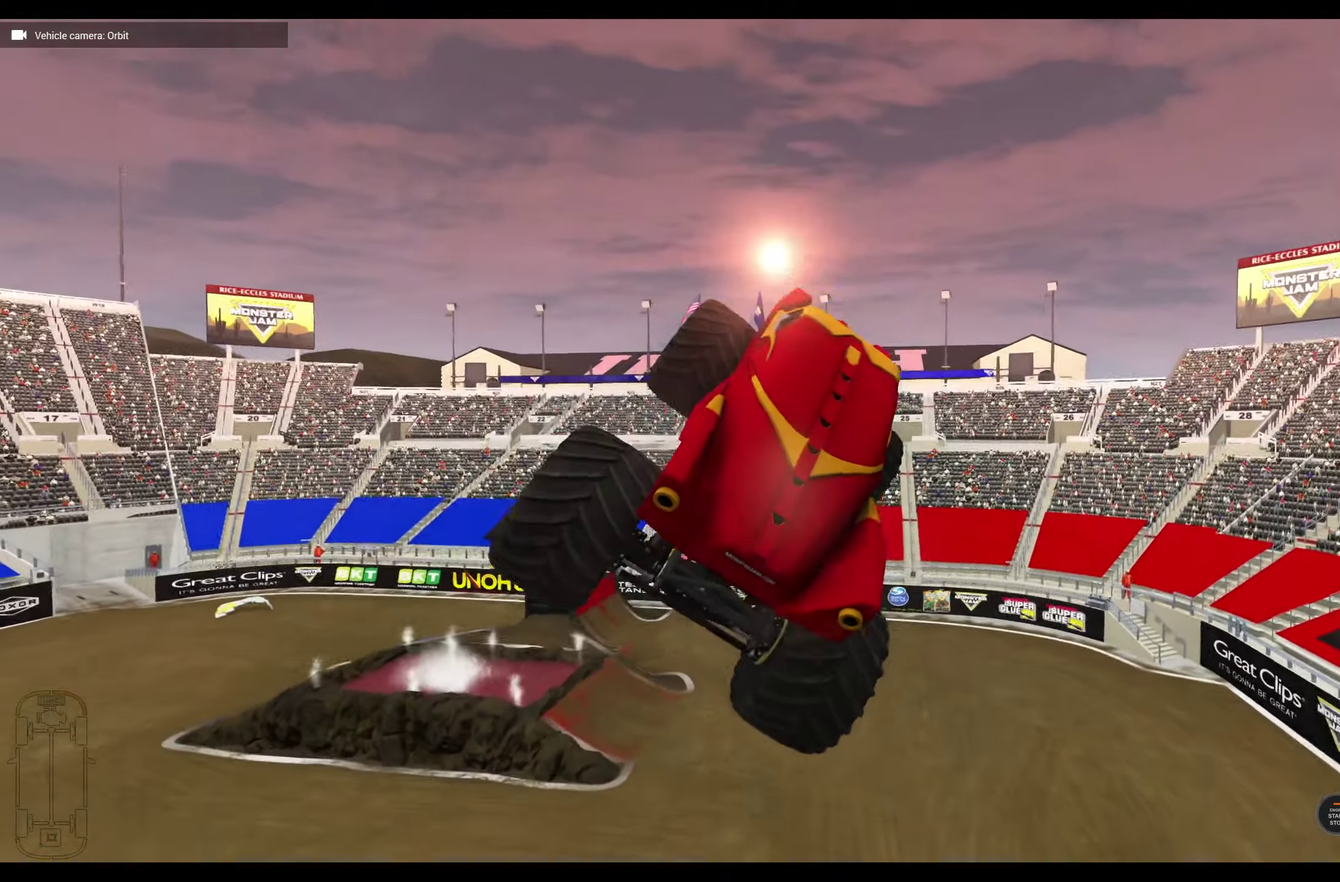
{"dt_ms": 300, "buttons": [], "left_stick": "right", "right_stick": "center", "events": []}